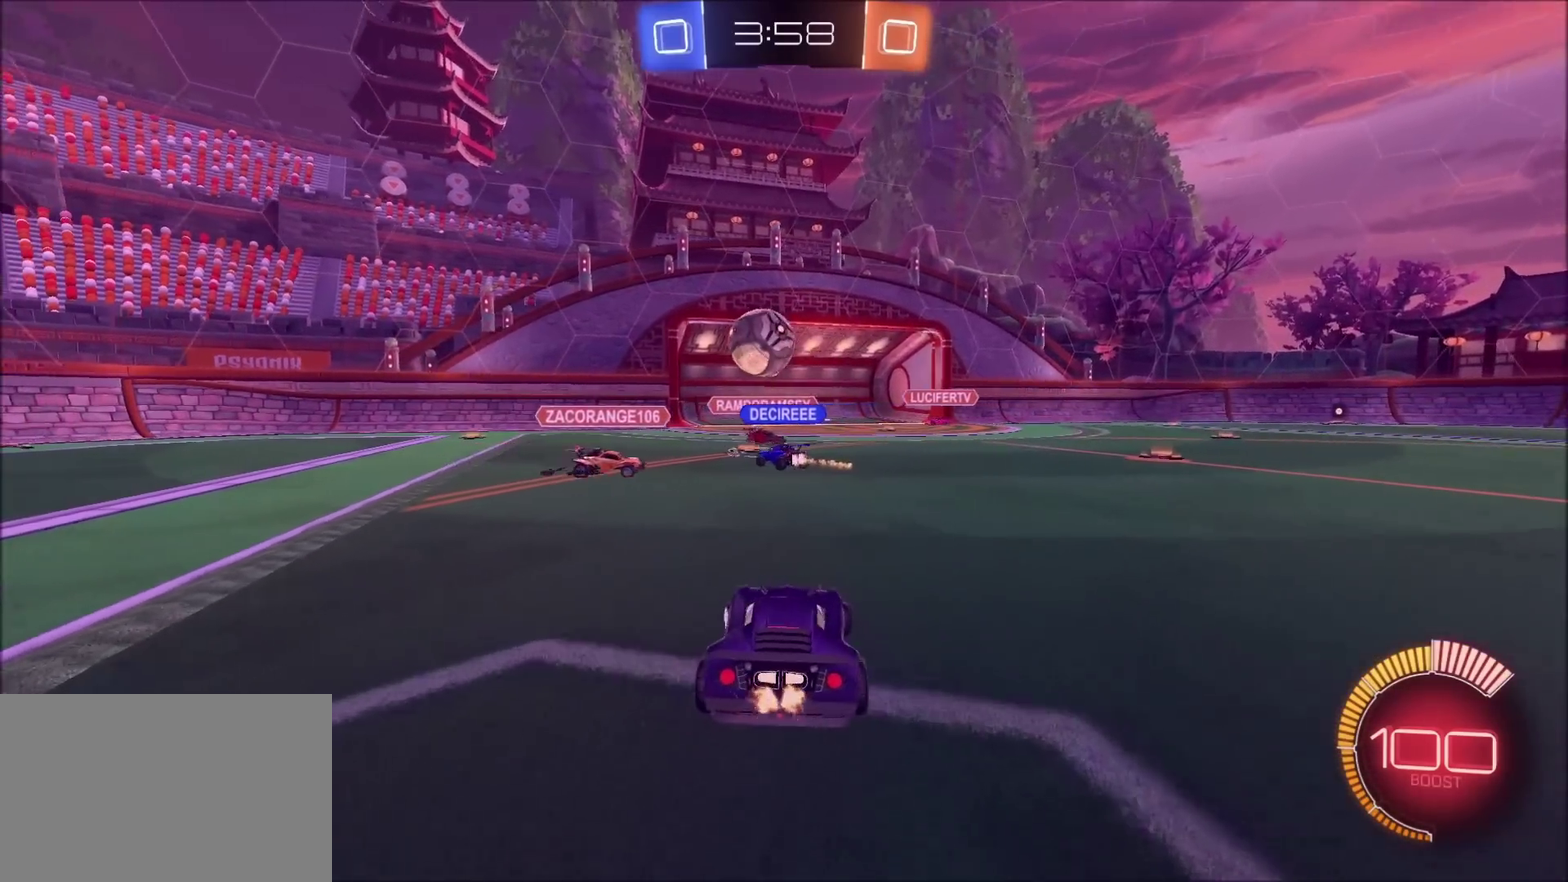
Gameplay with a controller (PlayStation layout); each line is a JSON object with the inputs held at the frame after it. "events" lists button and stick changes between this image and that frame as [ms after this image, input, new state], when the widget could be followed in between. Not read: L3 R1 R3.
{"buttons": ["R2"], "left_stick": "center", "right_stick": "center", "events": [[417, "R2", "down"], [450, "left_stick", "center"]]}
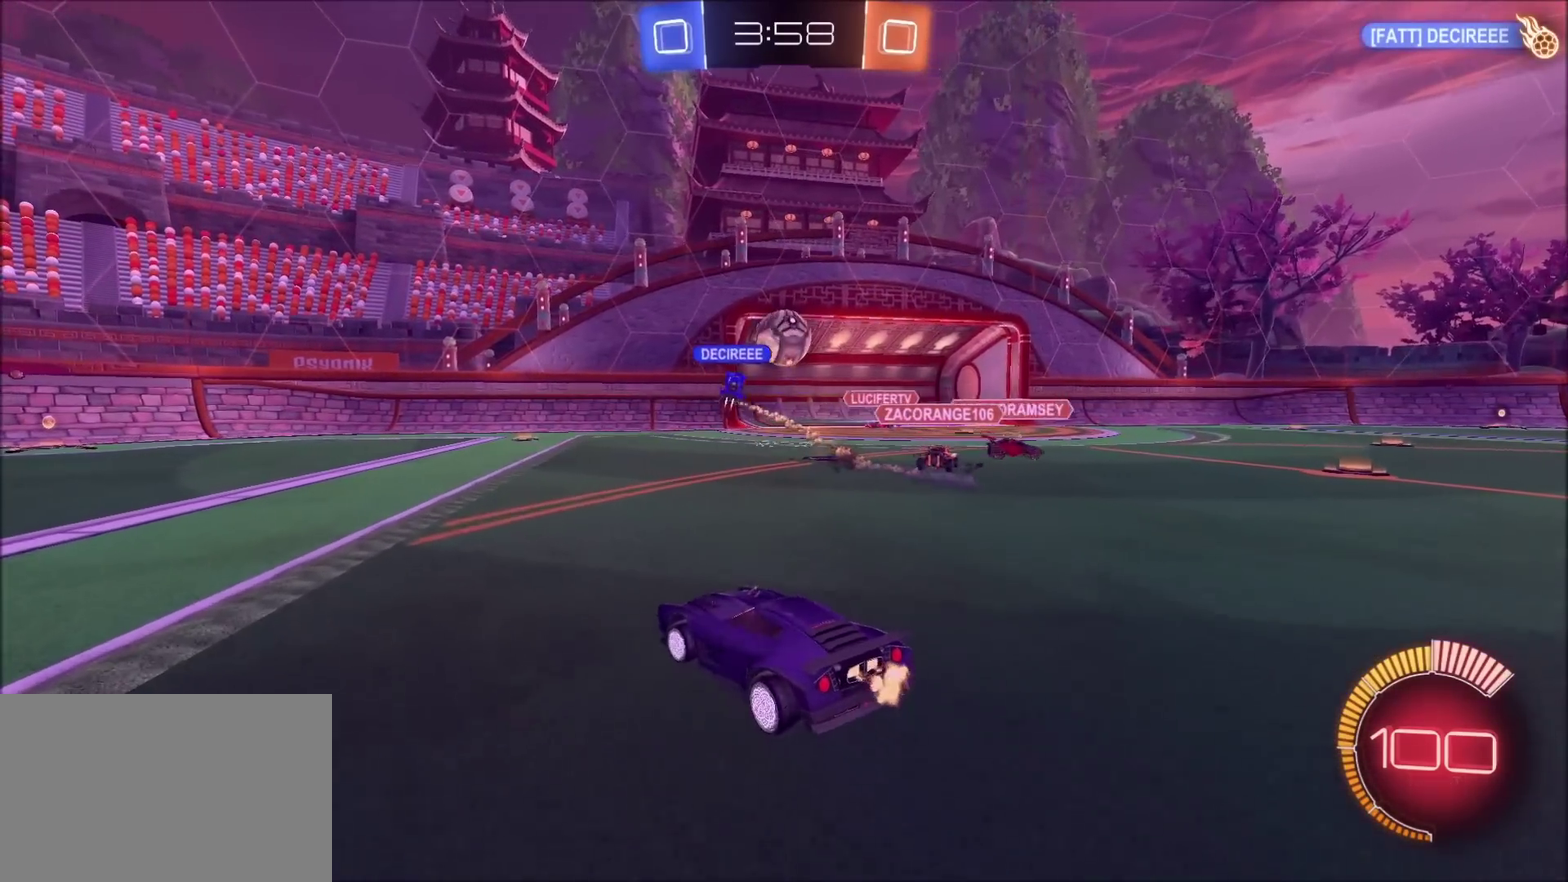
{"buttons": ["R2"], "left_stick": "up-right", "right_stick": "center", "events": [[50, "left_stick", "up-right"], [67, "R2", "up"], [283, "R2", "down"]]}
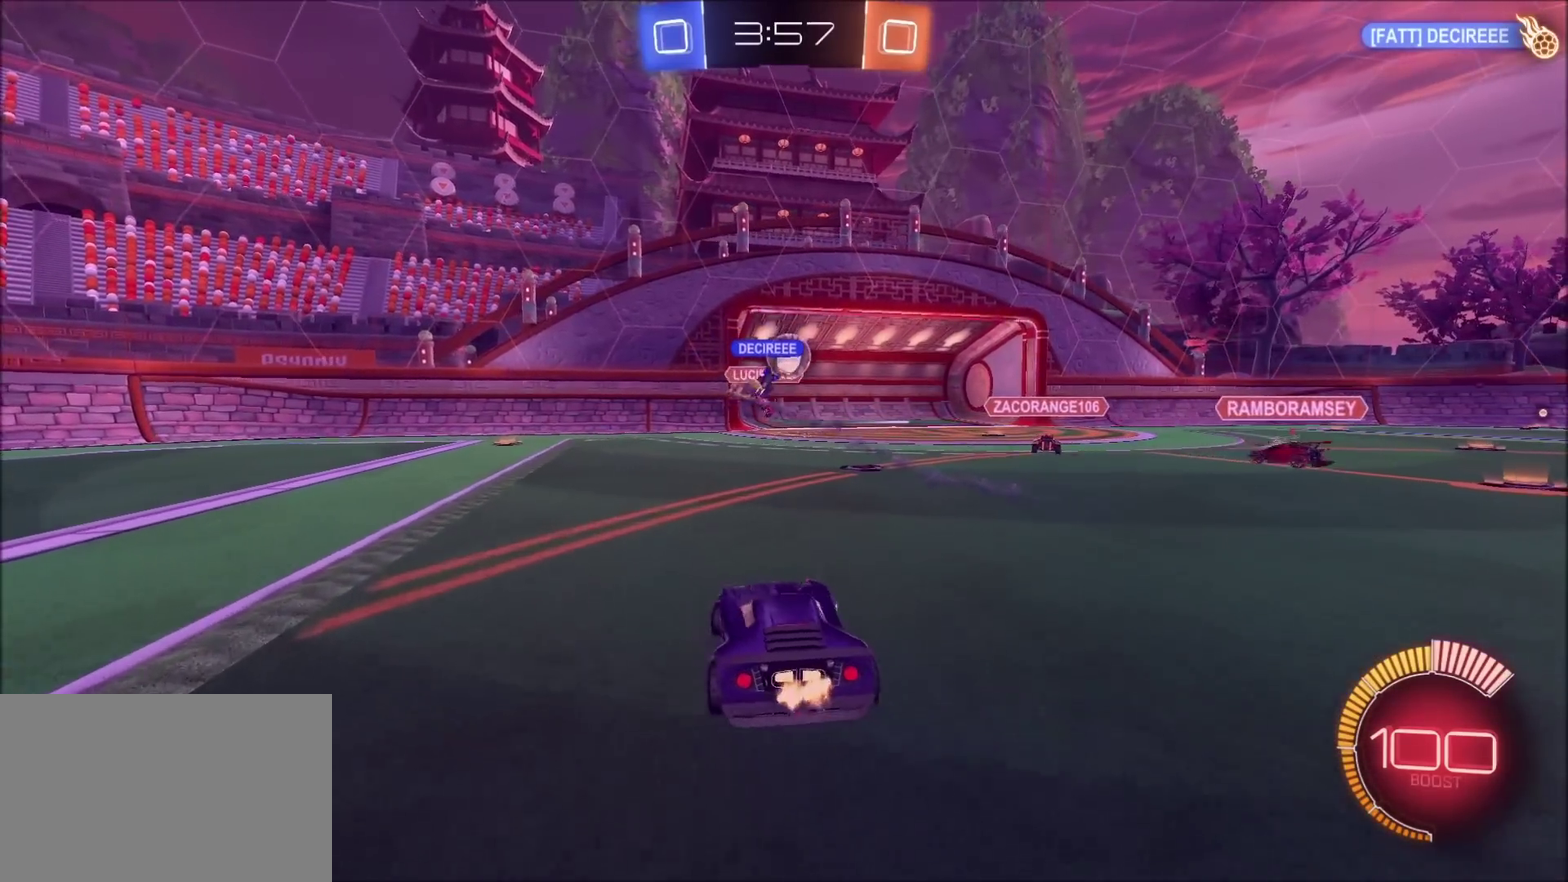
{"buttons": [], "left_stick": "center", "right_stick": "center", "events": [[117, "R2", "up"], [117, "left_stick", "center"]]}
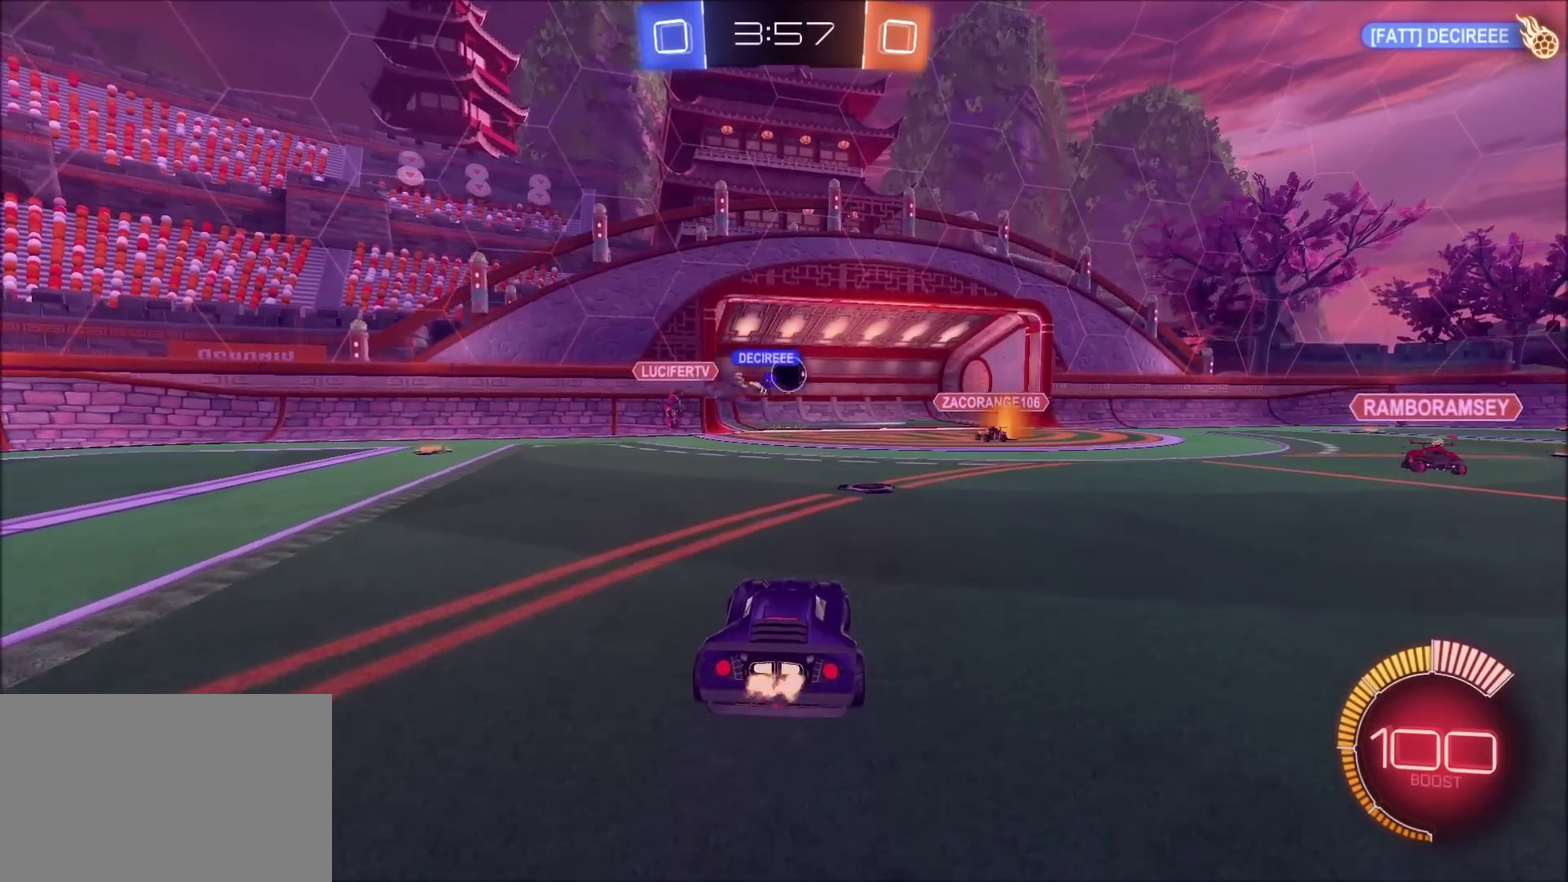
{"buttons": [], "left_stick": "center", "right_stick": "center", "events": [[67, "L2", "down"], [183, "L2", "up"], [367, "TRIANGLE", "down"], [500, "TRIANGLE", "up"]]}
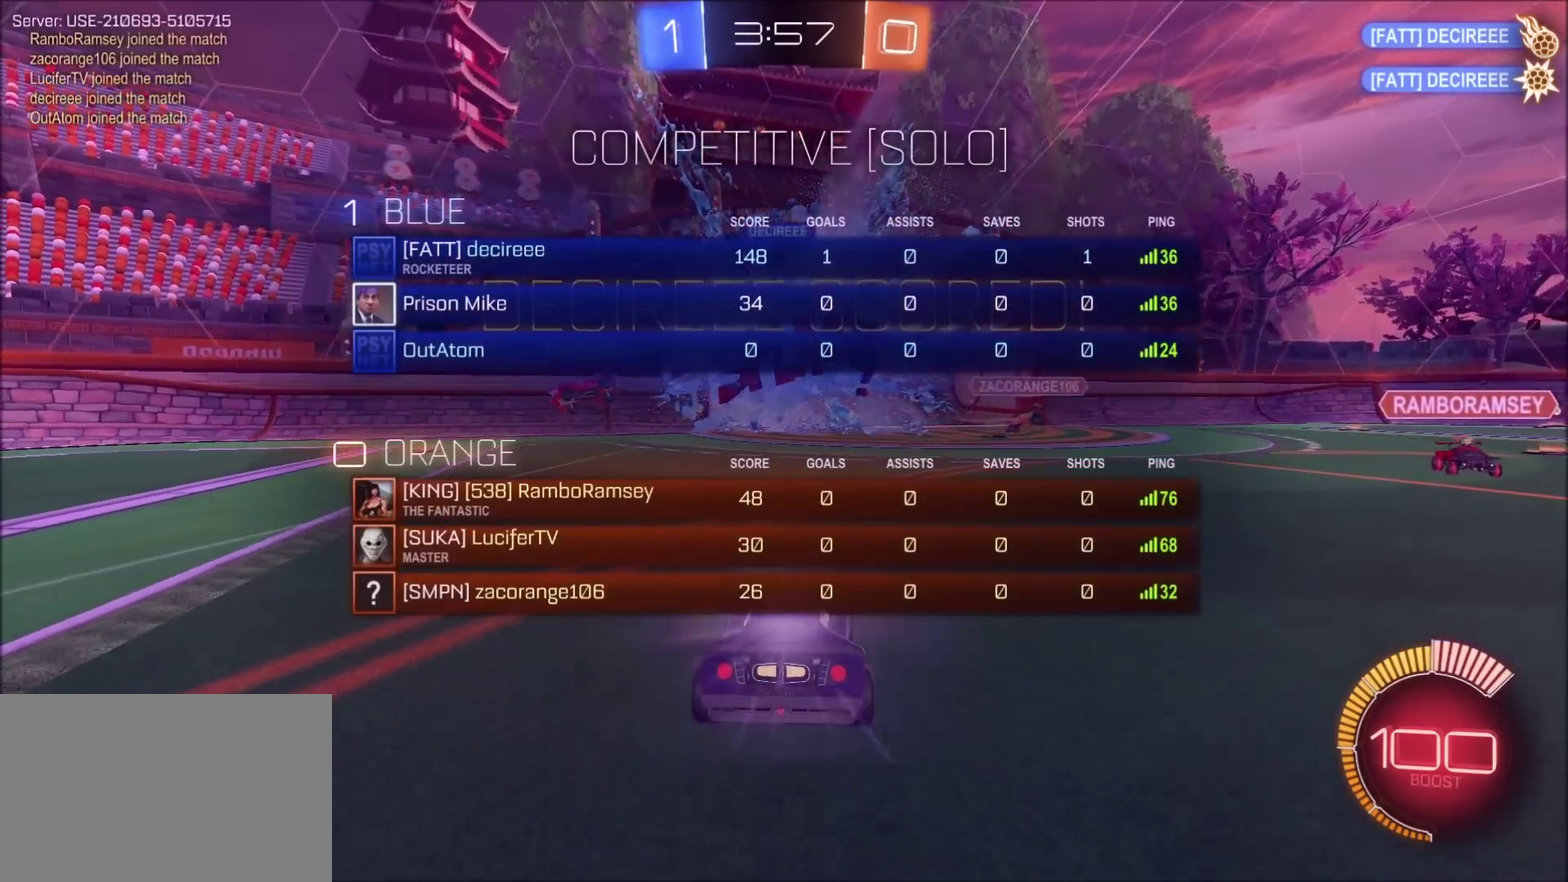
{"buttons": ["L2"], "left_stick": "up-right", "right_stick": "center", "events": [[267, "TRIANGLE", "down"], [350, "TRIANGLE", "up"], [400, "L2", "down"], [450, "left_stick", "up-right"]]}
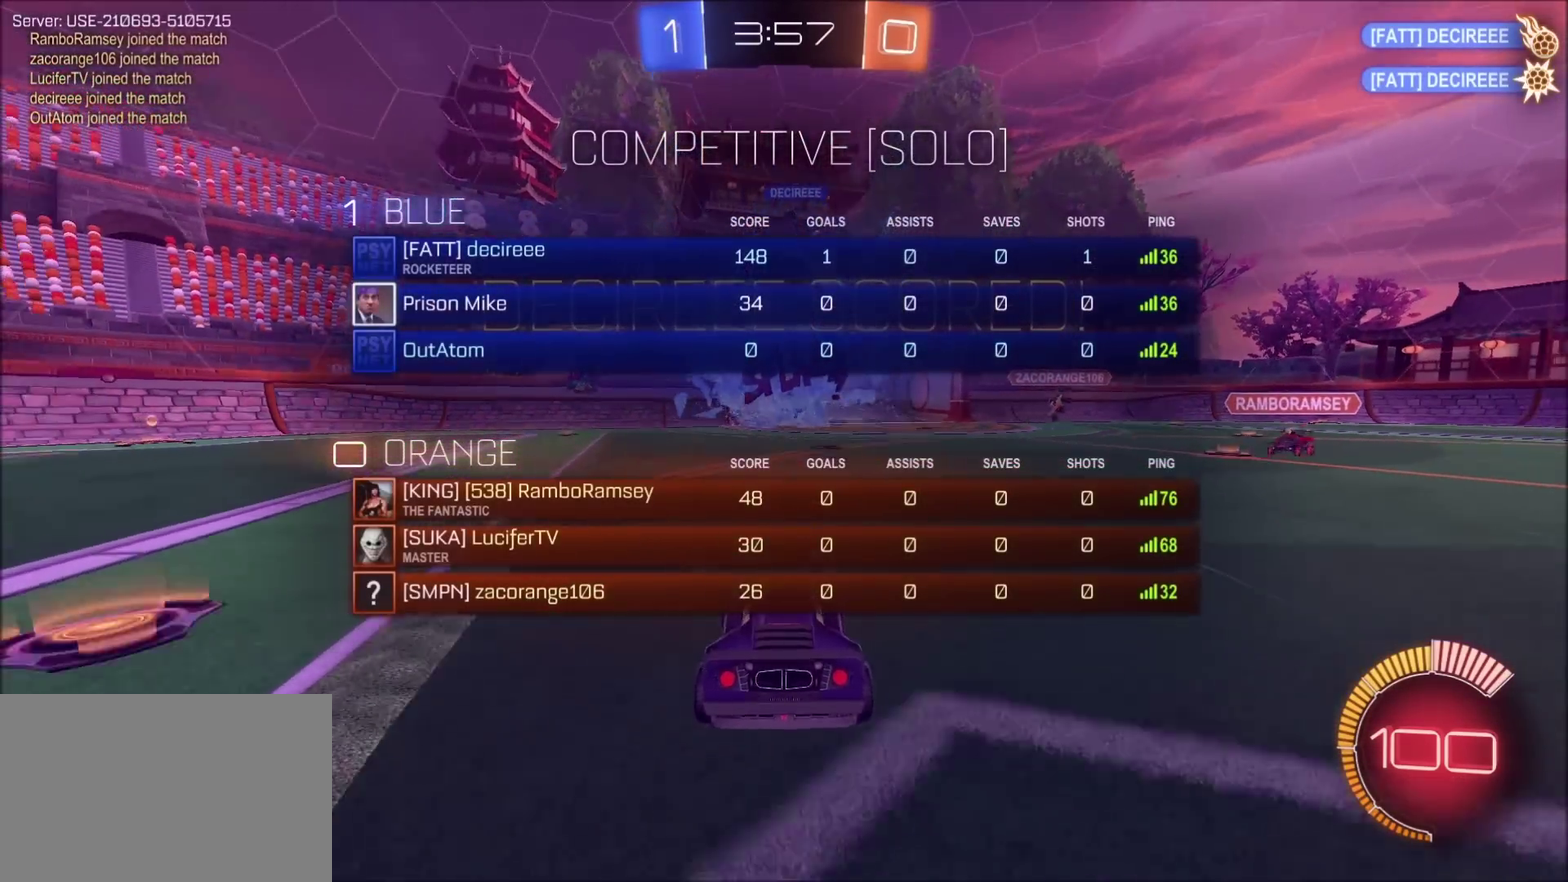
{"buttons": ["L2"], "left_stick": "up-right", "right_stick": "center", "events": [[117, "left_stick", "center"], [383, "left_stick", "up-right"]]}
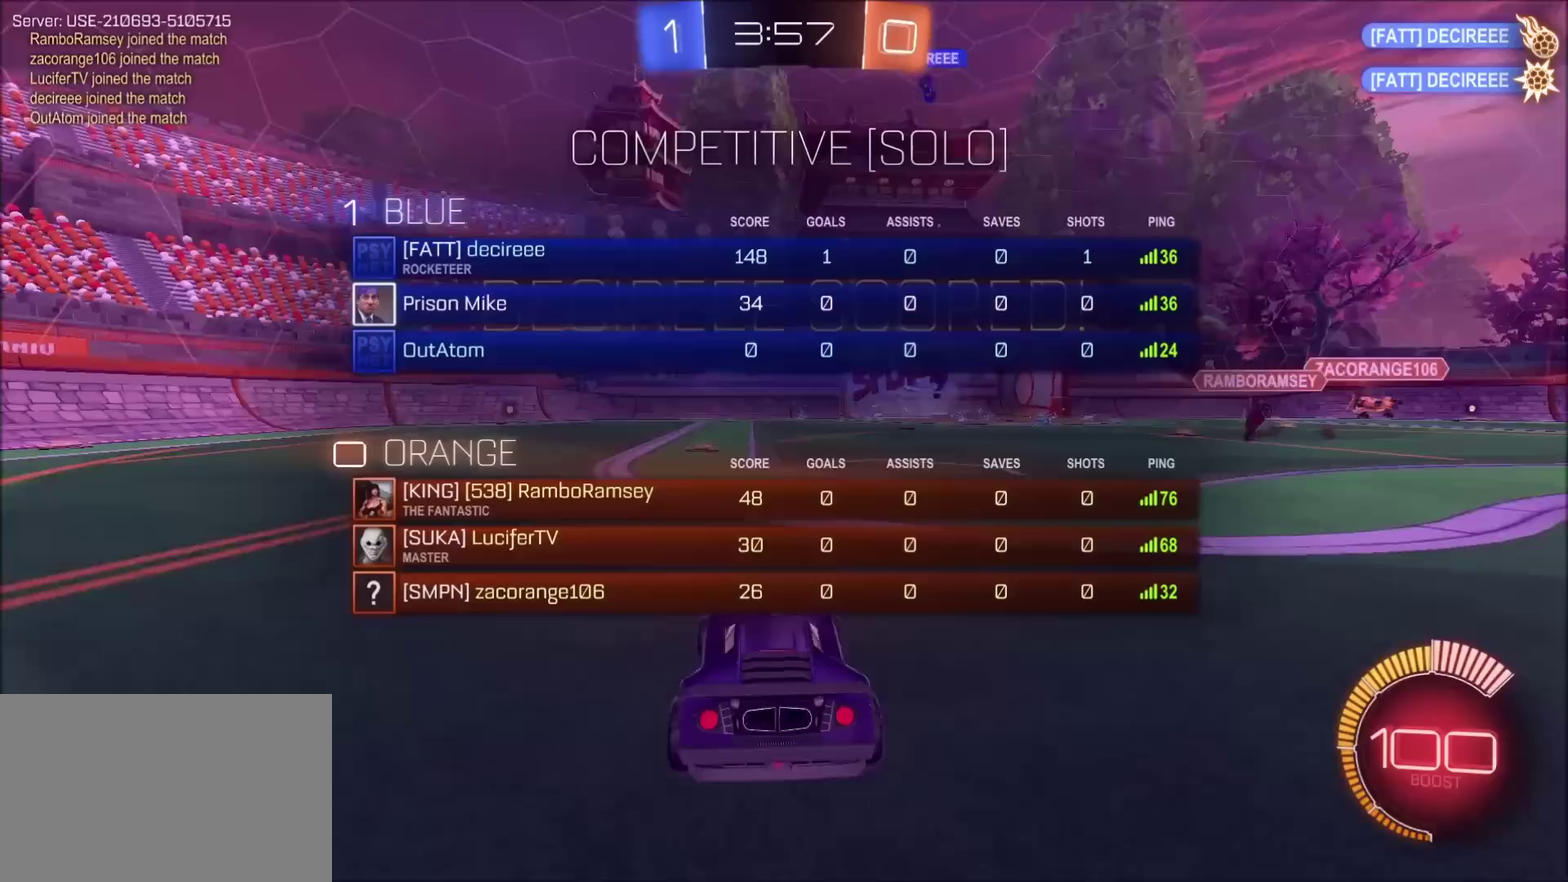
{"buttons": ["L2"], "left_stick": "left", "right_stick": "center", "events": [[50, "CROSS", "down"], [83, "left_stick", "down"], [267, "CROSS", "up"], [283, "TRIANGLE", "down"], [383, "left_stick", "down-left"], [417, "TRIANGLE", "up"], [500, "left_stick", "left"]]}
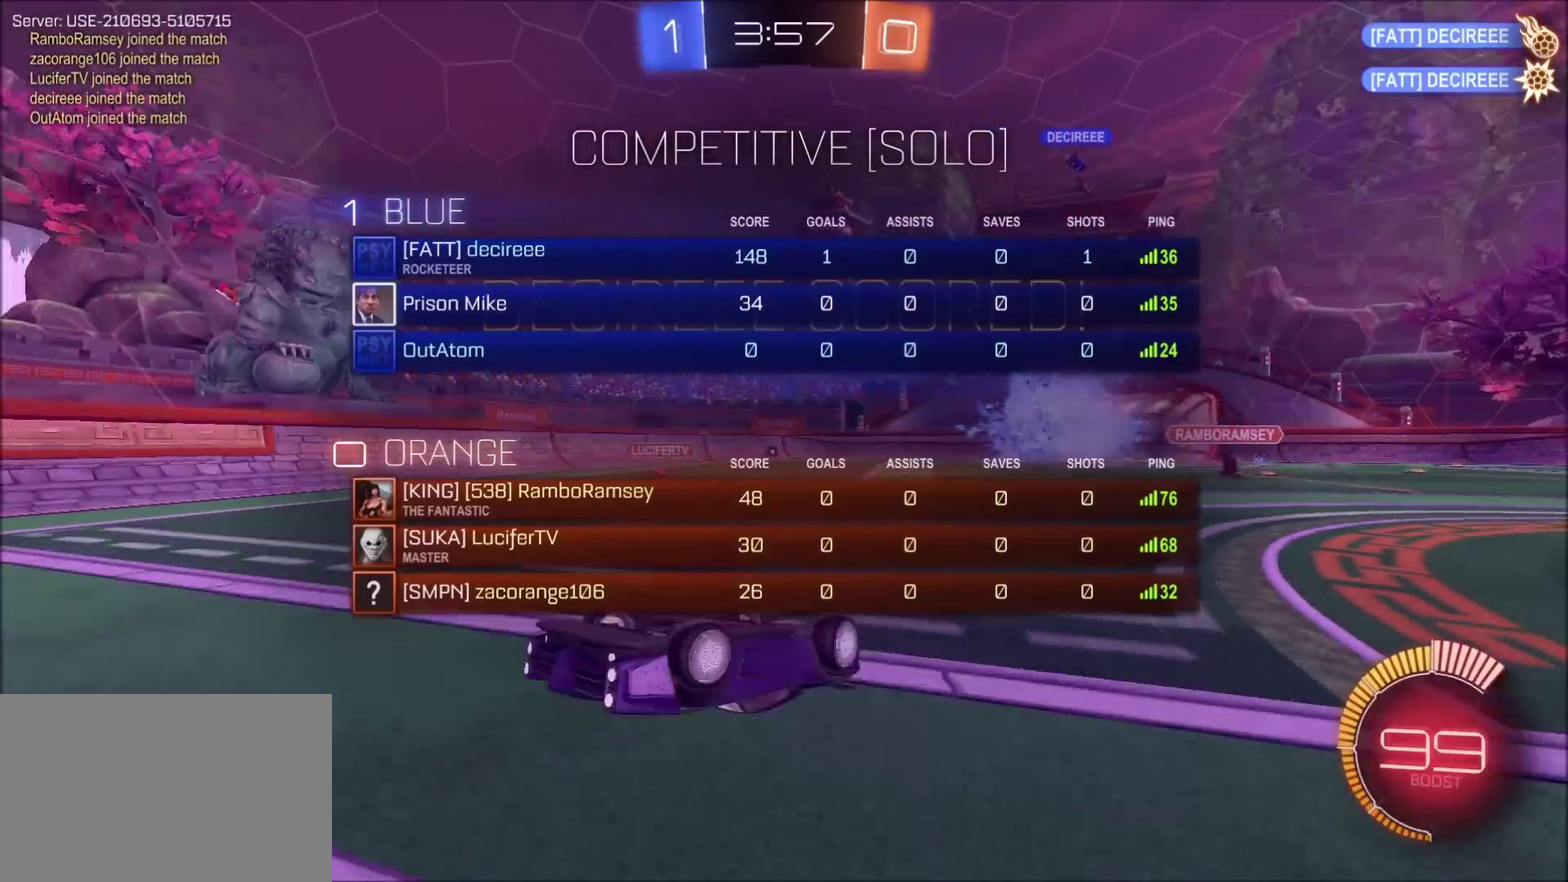
{"buttons": ["CIRCLE", "L1"], "left_stick": "up-left", "right_stick": "center", "events": [[33, "CIRCLE", "down"], [50, "left_stick", "up-left"], [67, "L2", "up"], [83, "L1", "down"], [100, "left_stick", "up"], [300, "TRIANGLE", "down"], [300, "left_stick", "up-left"], [417, "TRIANGLE", "up"]]}
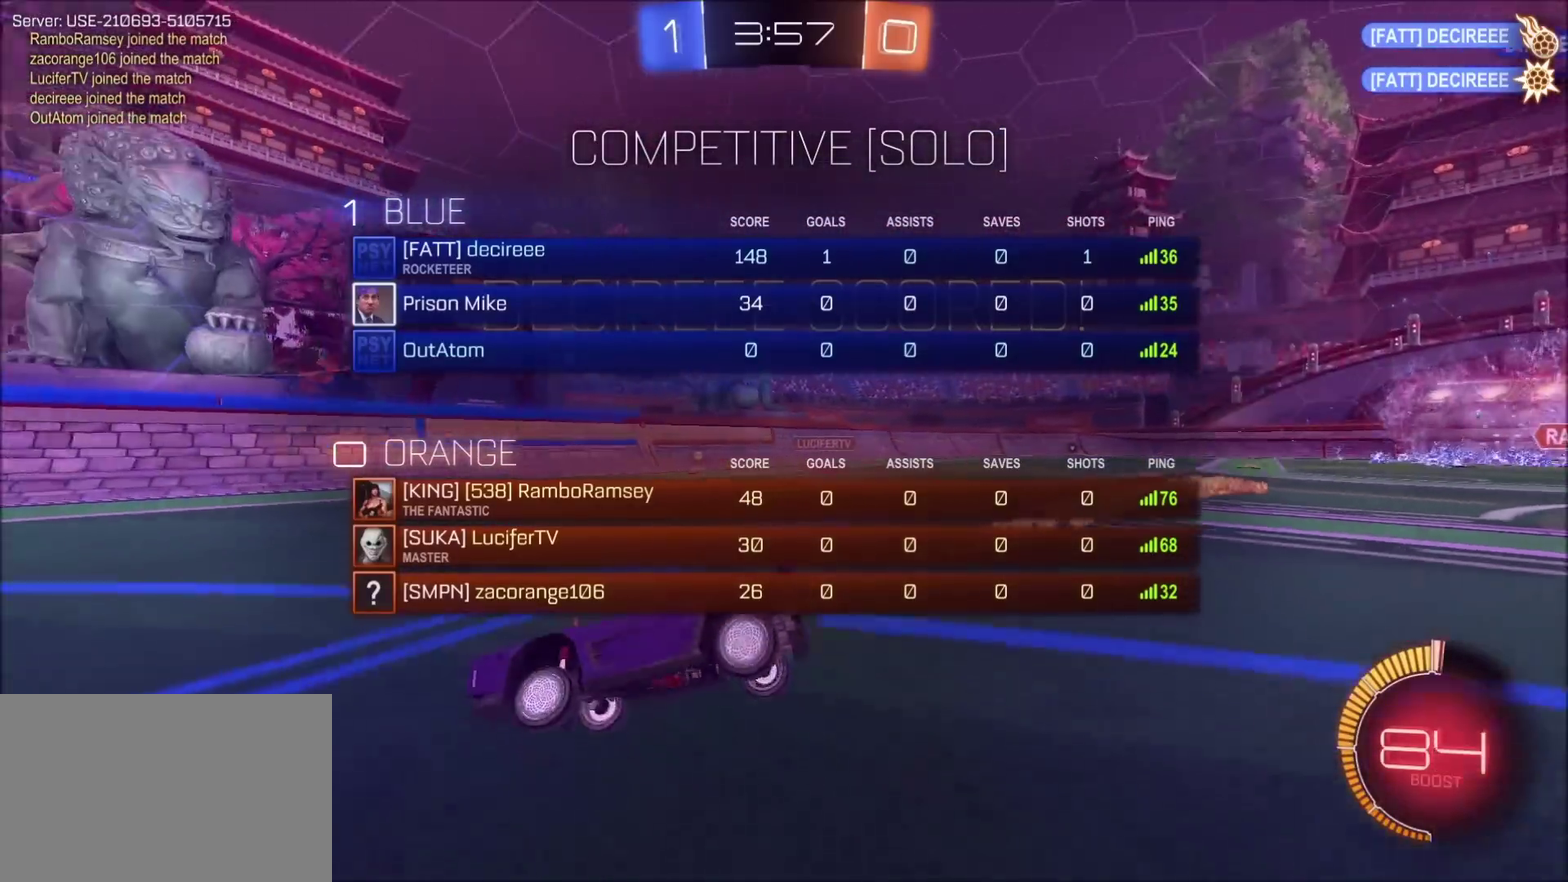
{"buttons": ["CROSS", "L1"], "left_stick": "up-left", "right_stick": "center", "events": [[17, "L1", "up"], [17, "TRIANGLE", "down"], [50, "CIRCLE", "up"], [117, "TRIANGLE", "up"], [150, "left_stick", "left"], [233, "left_stick", "up-right"], [350, "CROSS", "down"], [383, "L1", "down"], [383, "left_stick", "up-left"], [400, "CROSS", "up"], [450, "CROSS", "down"]]}
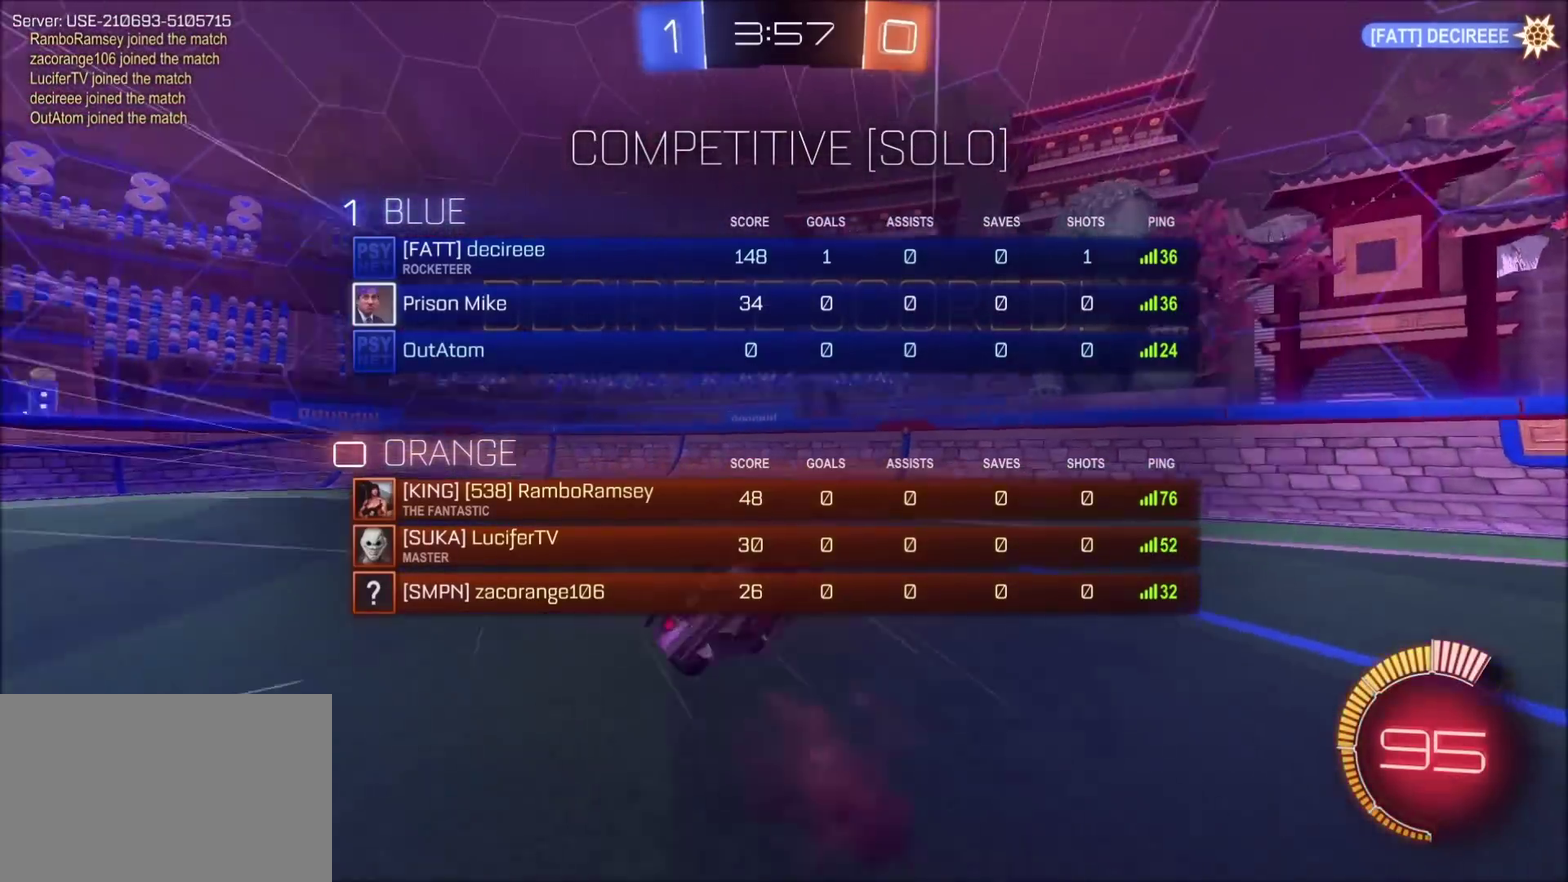
{"buttons": [], "left_stick": "up-left", "right_stick": "center", "events": [[33, "CROSS", "up"], [67, "CIRCLE", "down"], [67, "TRIANGLE", "down"], [167, "CIRCLE", "up"], [217, "TRIANGLE", "up"], [217, "left_stick", "left"], [367, "L1", "up"], [483, "left_stick", "up-left"]]}
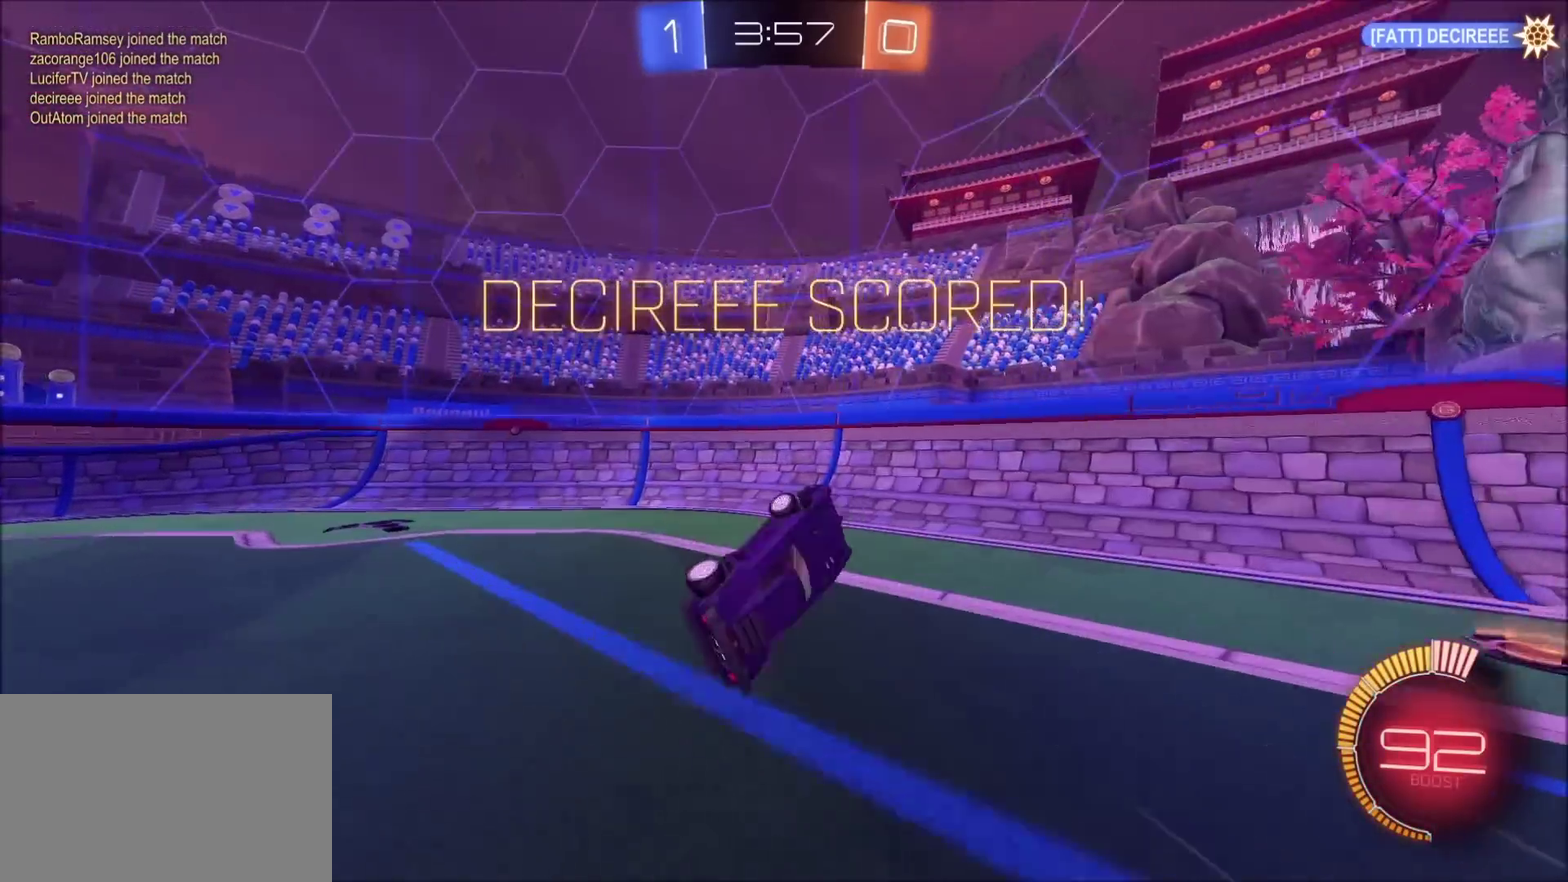
{"buttons": [], "left_stick": "center", "right_stick": "center", "events": [[67, "TRIANGLE", "down"], [167, "left_stick", "left"], [200, "TRIANGLE", "up"], [483, "left_stick", "center"]]}
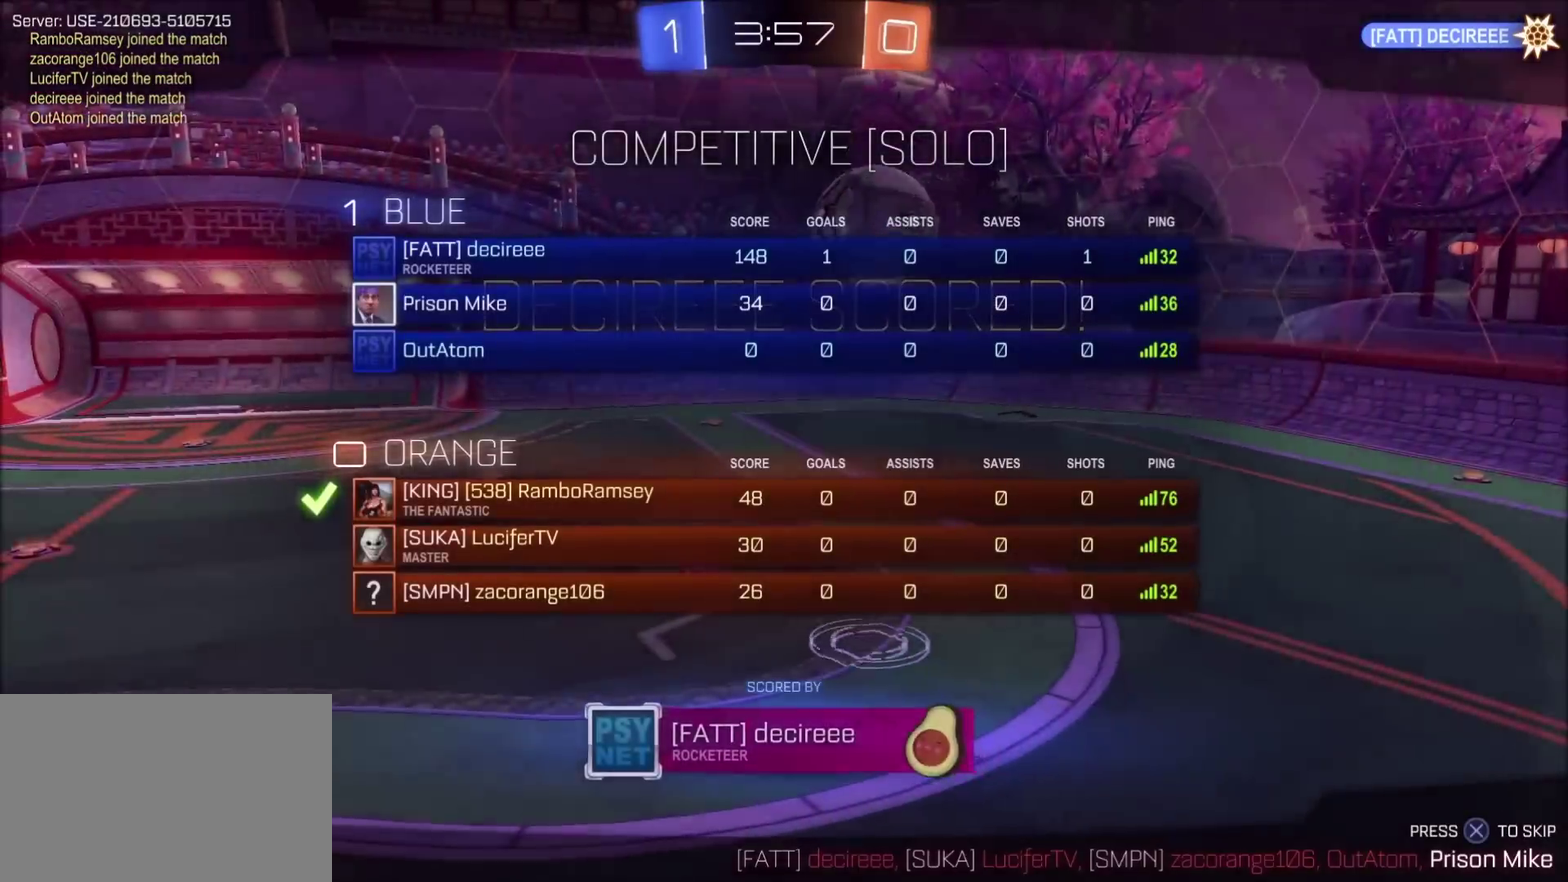
{"buttons": ["R2"], "left_stick": "center", "right_stick": "center", "events": [[100, "R2", "down"]]}
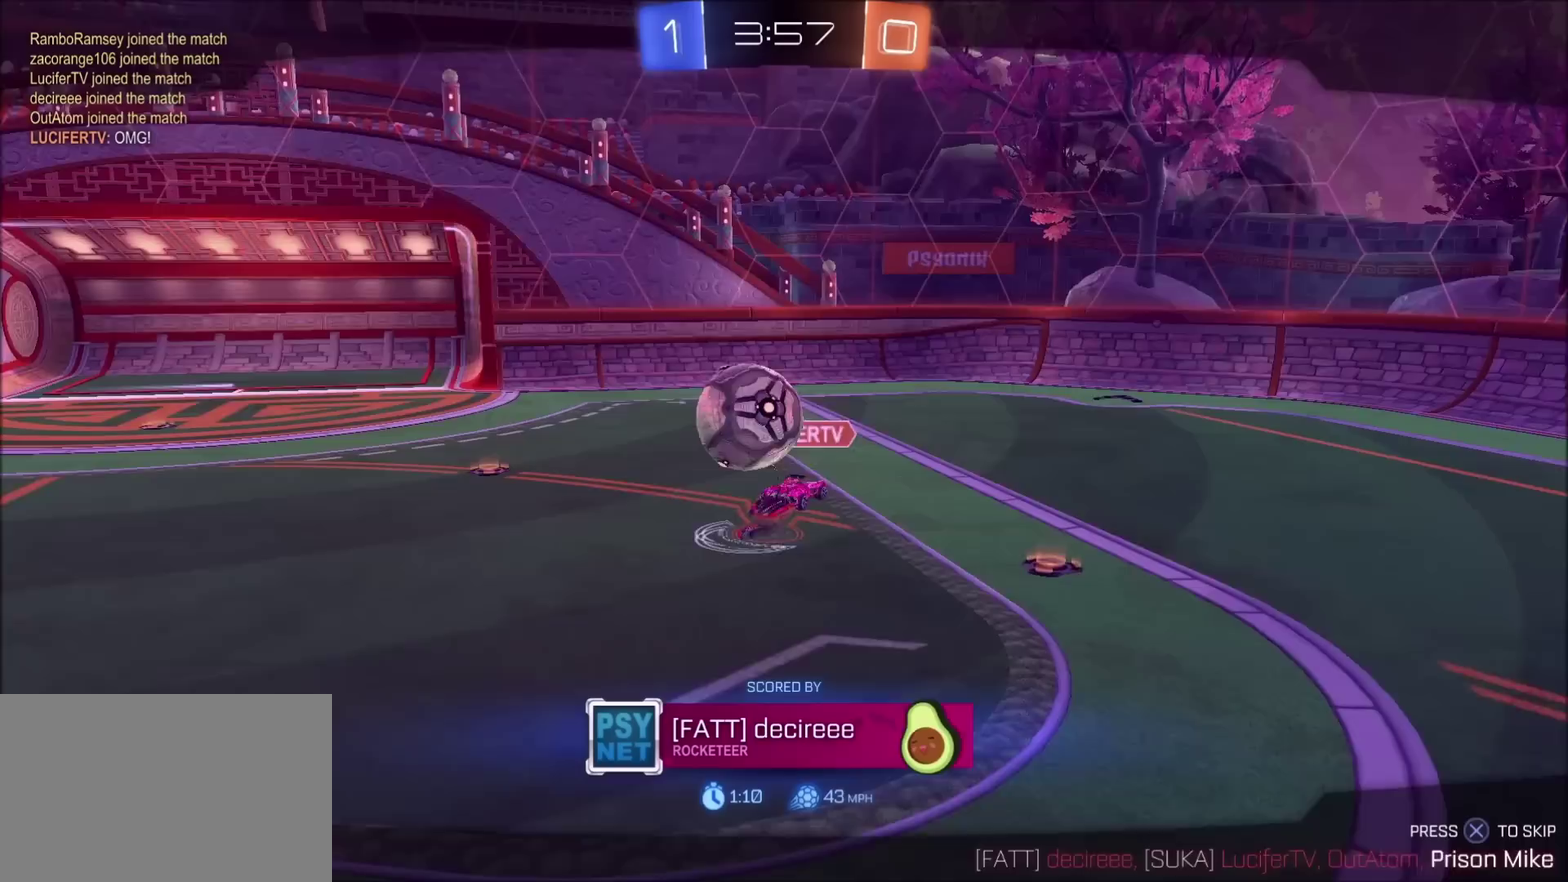
{"buttons": [], "left_stick": "center", "right_stick": "center", "events": [[17, "CROSS", "down"], [117, "CROSS", "up"], [317, "R2", "up"]]}
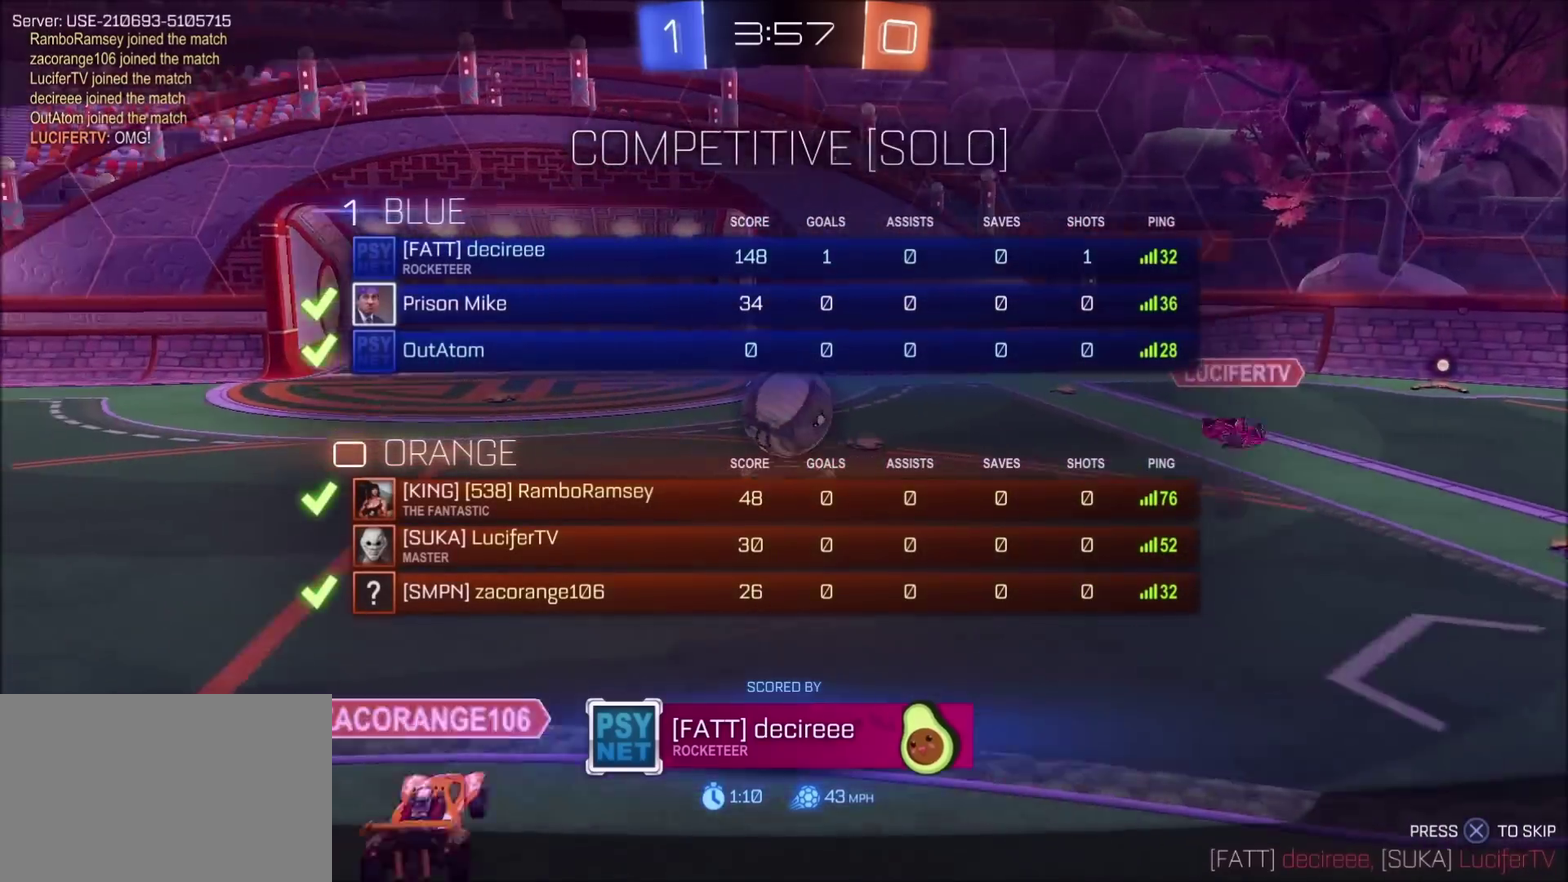
{"buttons": ["CROSS"], "left_stick": "center", "right_stick": "center", "events": [[417, "CROSS", "down"]]}
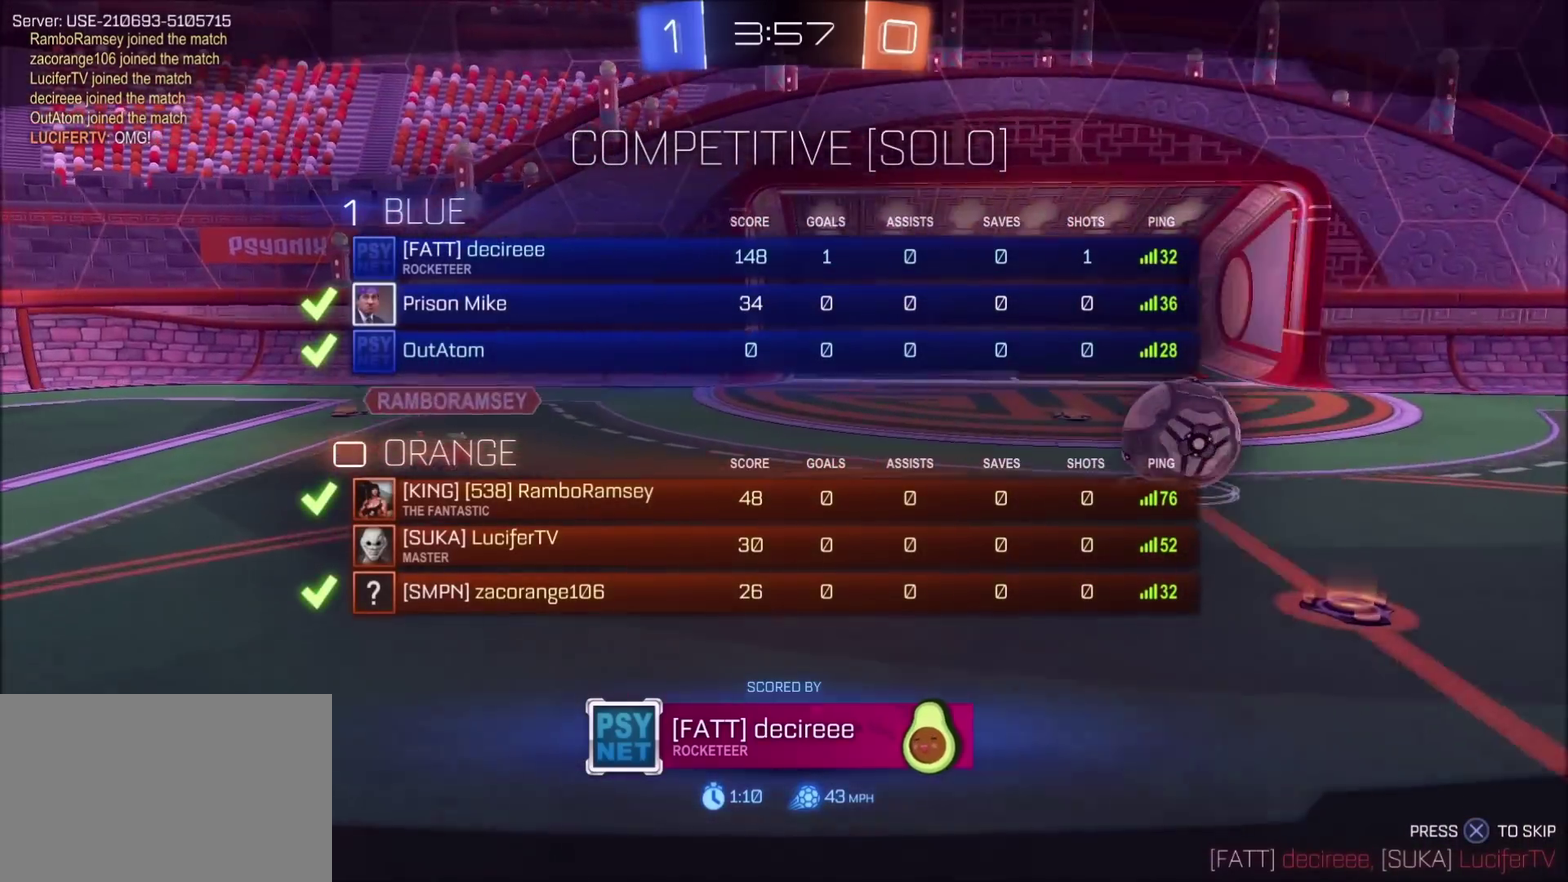
{"buttons": [], "left_stick": "center", "right_stick": "center", "events": [[17, "CROSS", "up"], [117, "CROSS", "down"], [433, "CROSS", "up"]]}